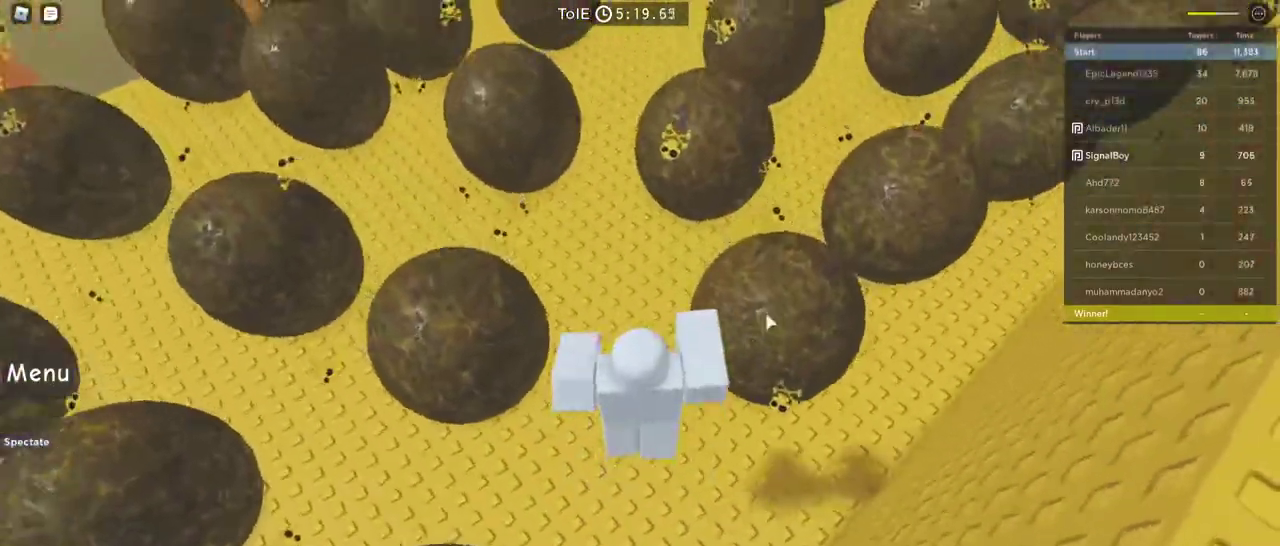
Gameplay with keyboard and mouse; each line is a JSON object with the keys and mouse buttons held at the frame after it. "events" lists presses ("down") and releases ("up") of "1", "2", "3", "4", "5", "a", "alt", "c", "caps_lock", "ctrl", "d", "e", "f", "g", "q", "r", "s", "shift", "space", "t", "tab", "v", "w", "x", "z", "mouse_left", "mouse_wheel" and "mouse_right" between this image and that frame as [ms after this image, input, new state], when the widget could be followed in between. "mouse_left", "mouse_wheel", "mouse_right" = the "left", "wheel", "right" buttons of the "mouse" list. No other keys are recorded. "wheel" means that the mouse wheel is clicked or scrolled. Not read: mouse_move.
{"keys": ["space", "w"], "mouse": ["right"], "events": [[17, "space", "up"], [150, "w", "down"], [350, "space", "down"]]}
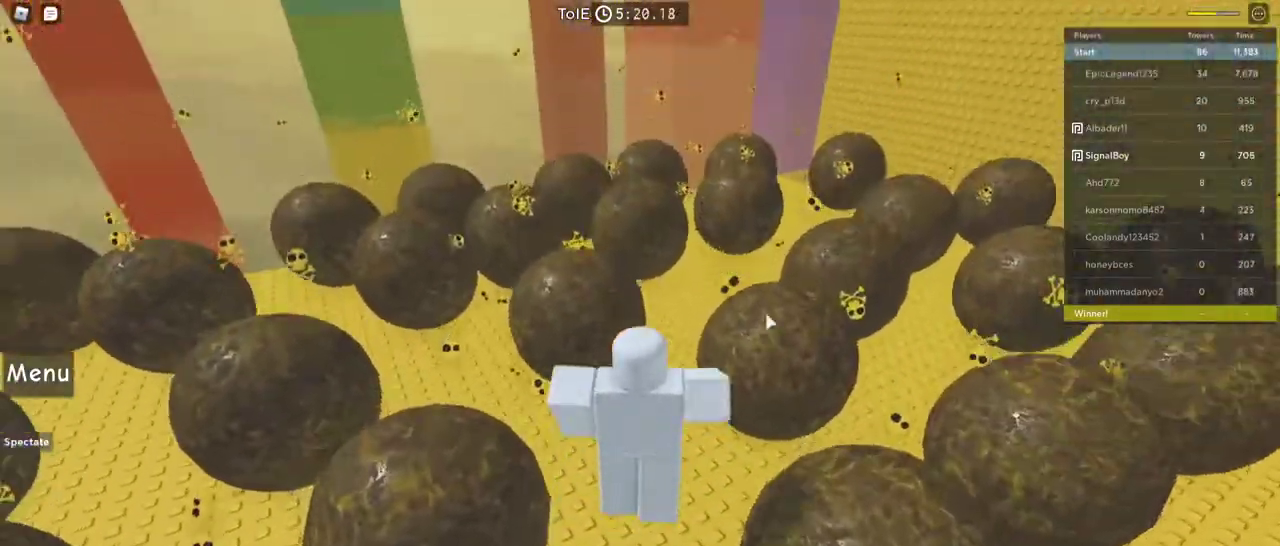
{"keys": [], "mouse": ["right"], "events": [[117, "space", "up"], [217, "a", "down"], [267, "mouse_wheel", "down"], [317, "a", "up"], [317, "mouse_wheel", "up"], [350, "w", "up"]]}
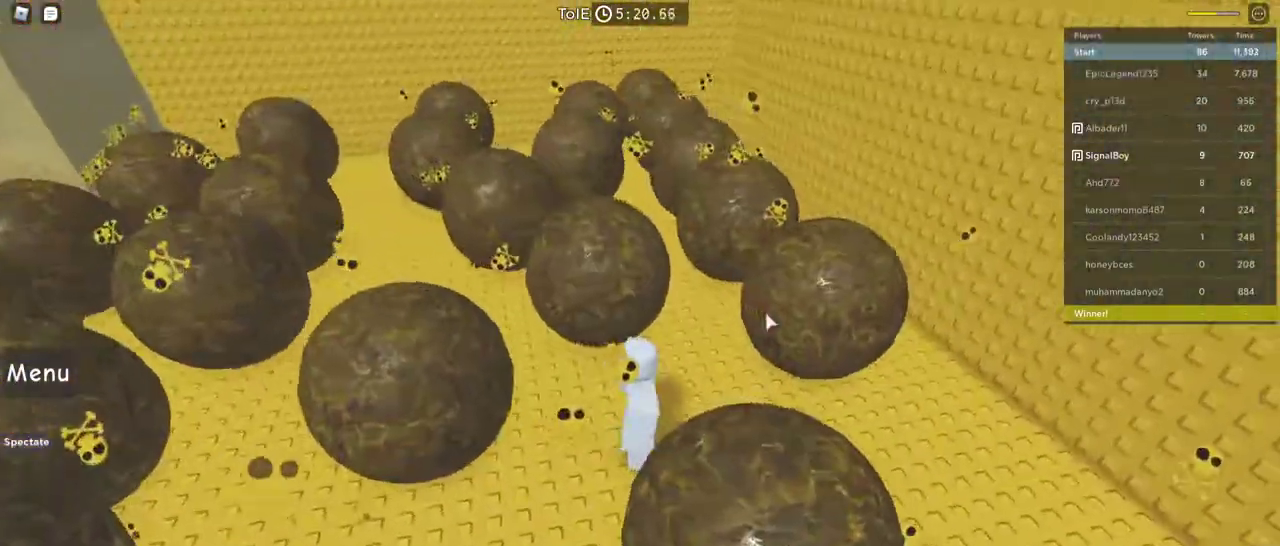
{"keys": ["space", "w"], "mouse": ["right"], "events": [[283, "w", "down"], [417, "space", "down"]]}
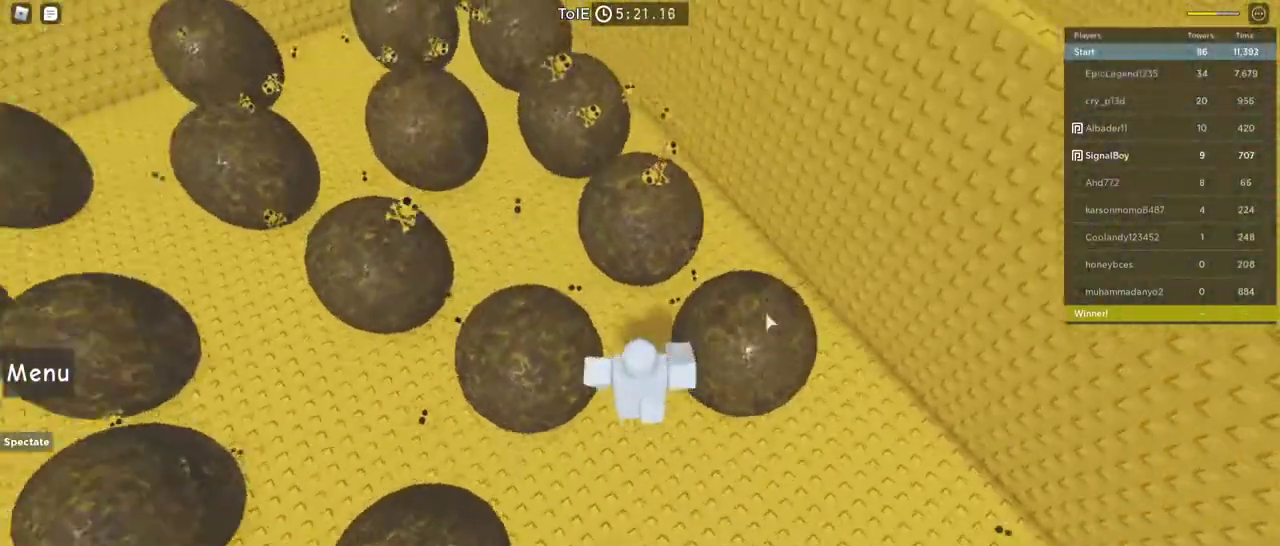
{"keys": ["space", "w"], "mouse": ["right"], "events": []}
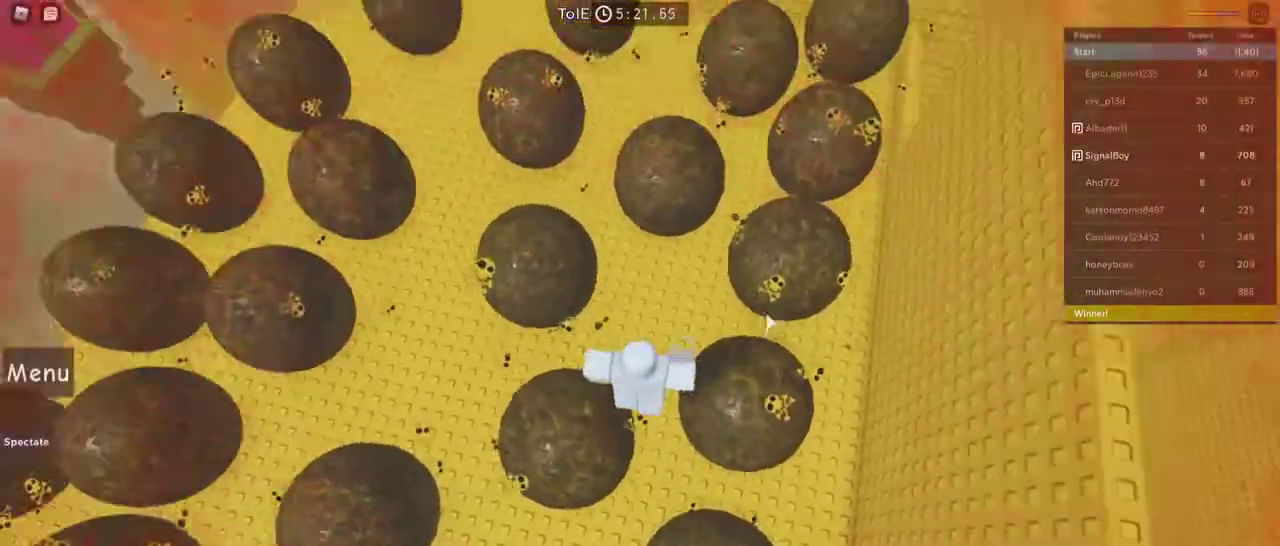
{"keys": ["w"], "mouse": ["right"], "events": [[267, "space", "up"]]}
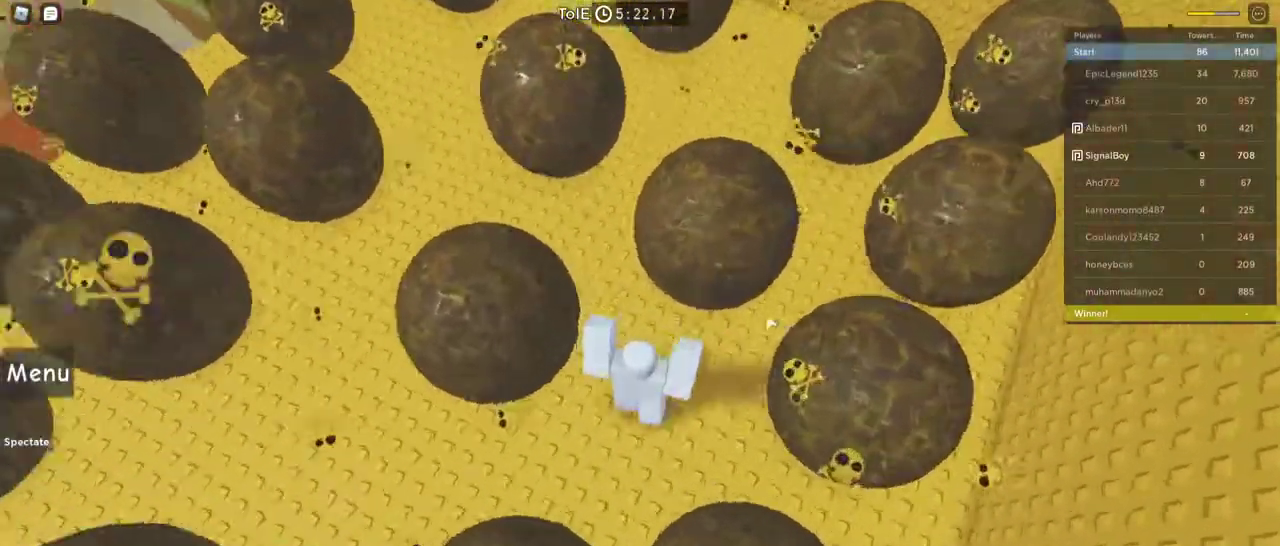
{"keys": ["a", "w"], "mouse": ["right"], "events": [[133, "space", "down"], [367, "a", "down"], [367, "space", "up"]]}
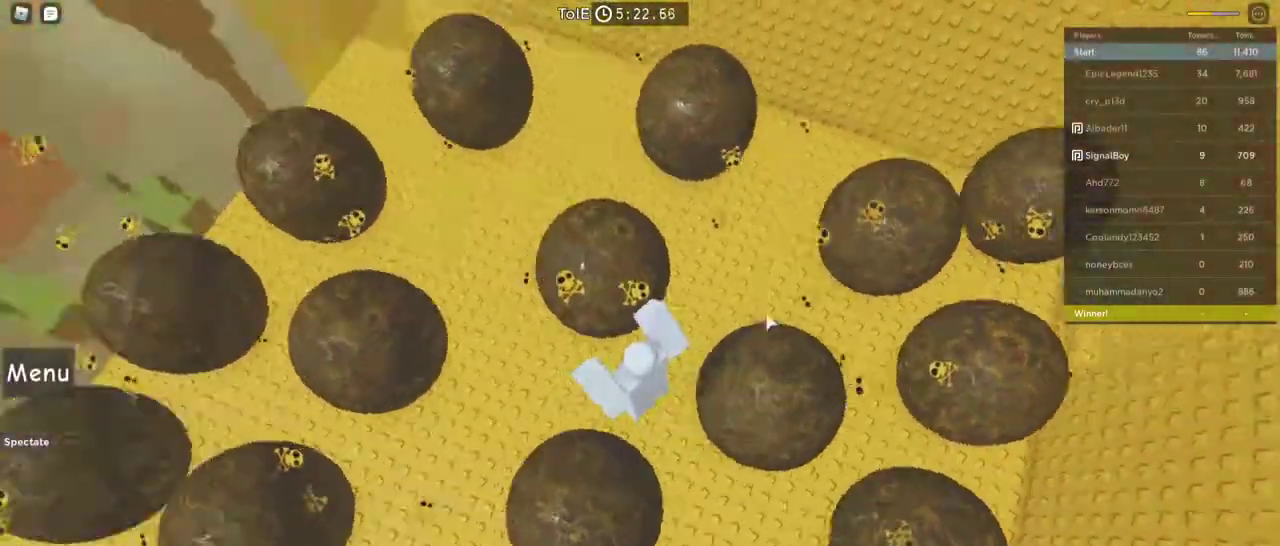
{"keys": ["w"], "mouse": ["right"], "events": [[17, "a", "up"], [67, "w", "up"], [150, "space", "down"], [200, "w", "down"], [383, "space", "up"]]}
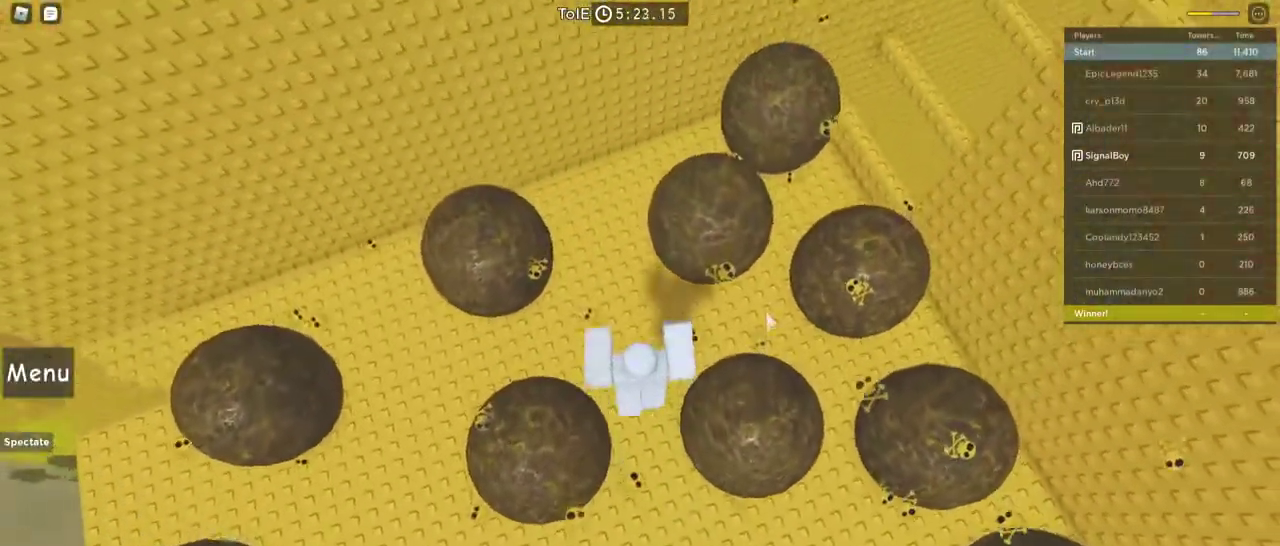
{"keys": ["w"], "mouse": ["right"], "events": [[317, "space", "down"], [500, "space", "up"]]}
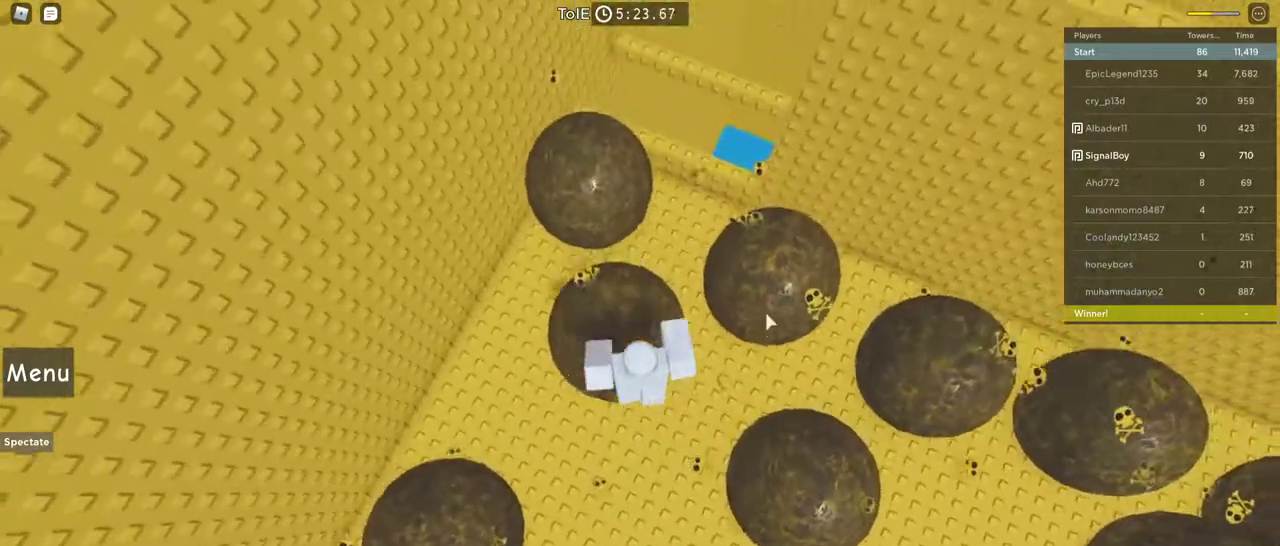
{"keys": ["space", "w"], "mouse": ["right"], "events": [[133, "space", "down"]]}
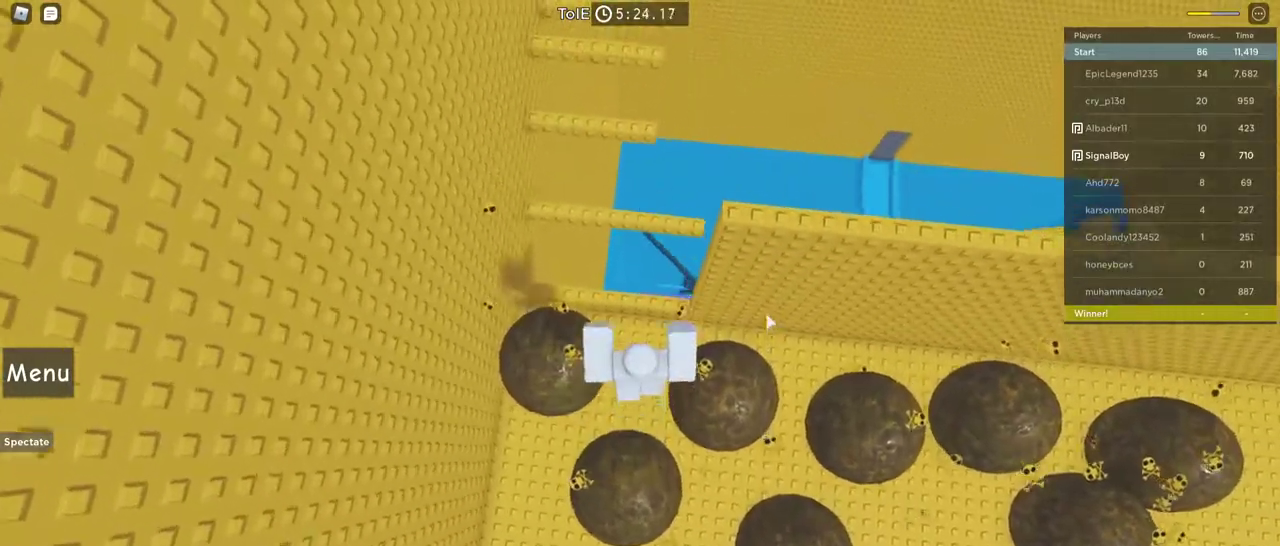
{"keys": [], "mouse": ["right"], "events": [[17, "space", "up"], [250, "w", "up"], [300, "space", "down"], [483, "space", "up"]]}
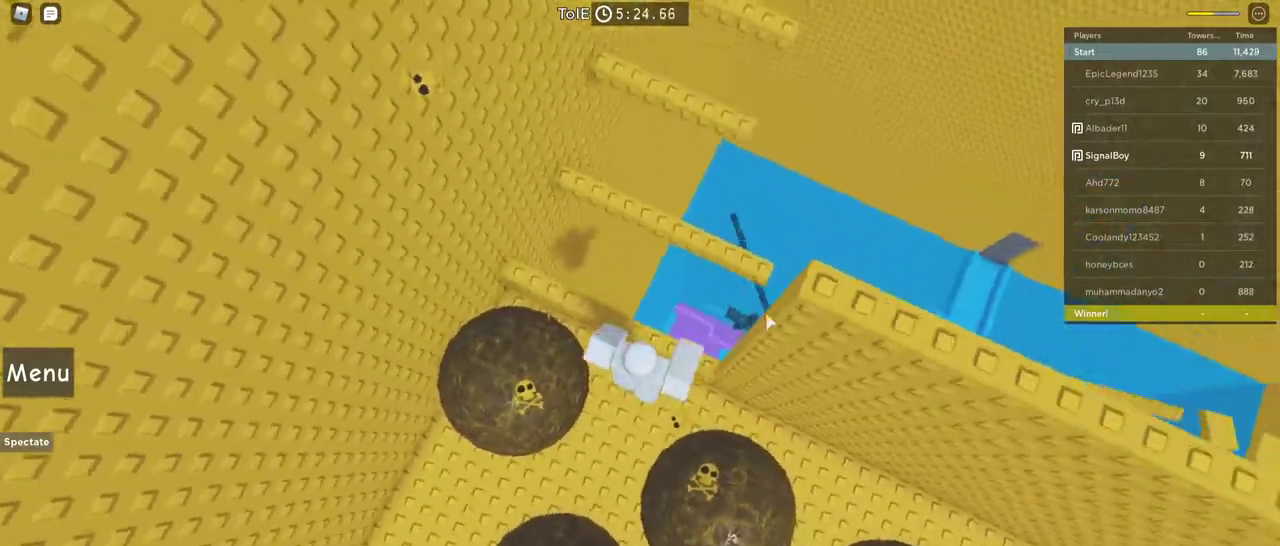
{"keys": ["space", "w"], "mouse": ["right"], "events": [[83, "w", "down"], [217, "w", "up"], [350, "space", "down"], [400, "w", "down"]]}
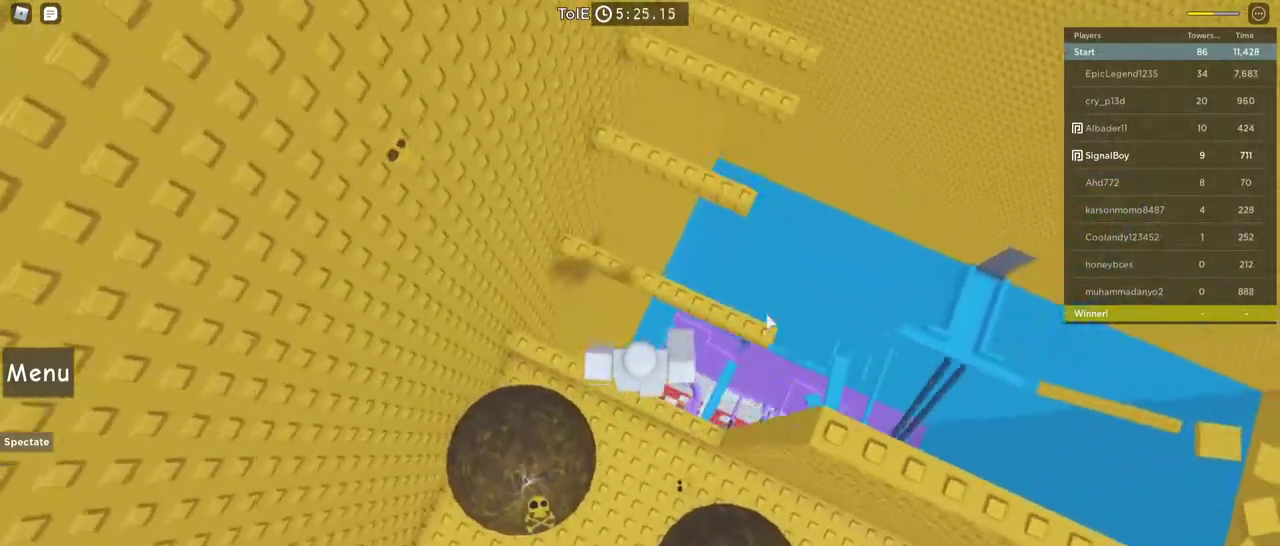
{"keys": ["space", "w"], "mouse": ["right"], "events": [[83, "space", "up"], [83, "w", "up"], [183, "w", "down"], [467, "space", "down"]]}
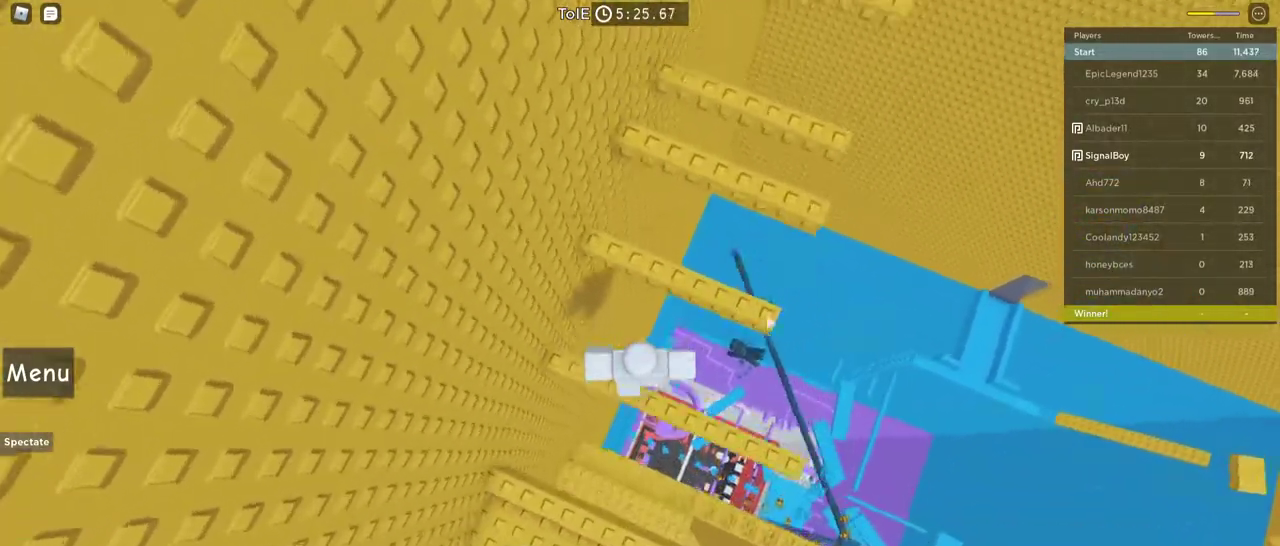
{"keys": [], "mouse": ["right"], "events": [[17, "w", "up"], [200, "space", "up"], [200, "w", "down"], [483, "w", "up"]]}
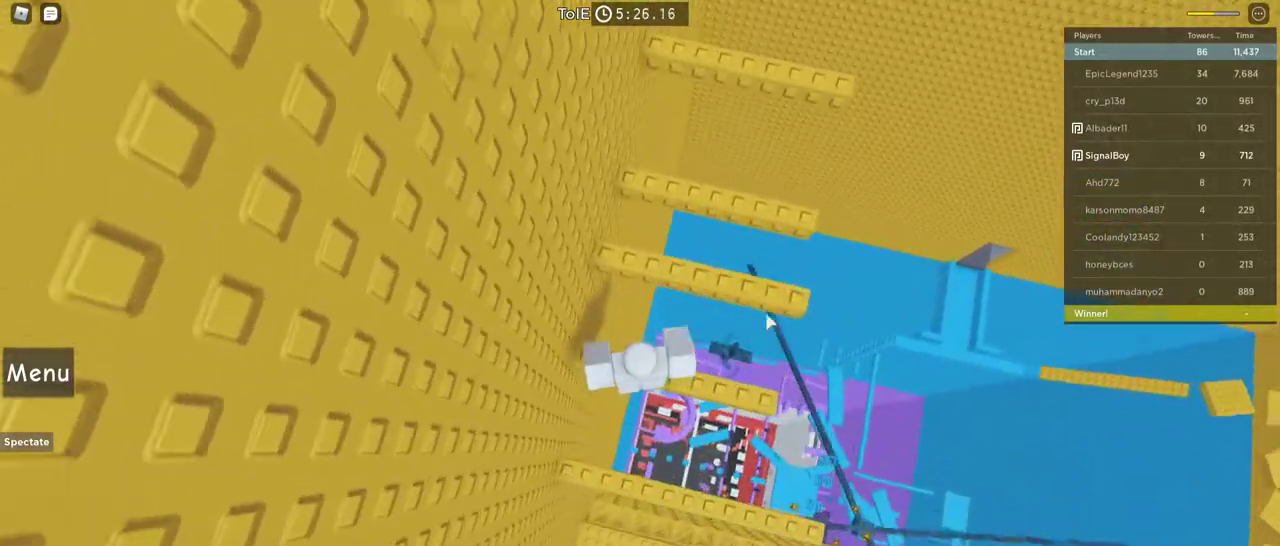
{"keys": [], "mouse": [], "events": [[317, "mouse_right", "up"]]}
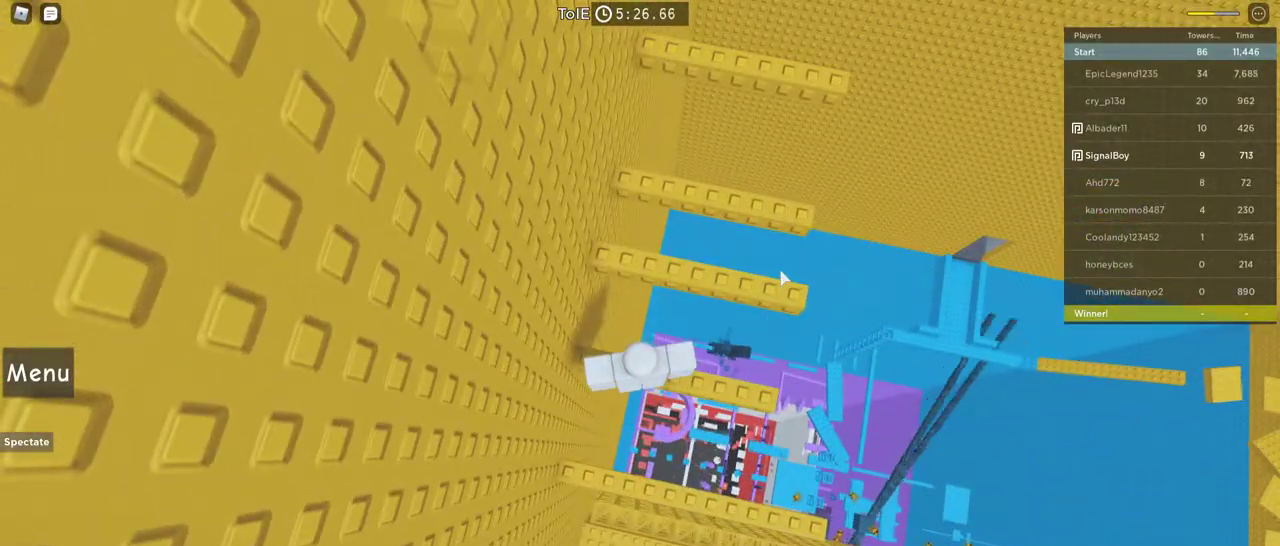
{"keys": [], "mouse": [], "events": []}
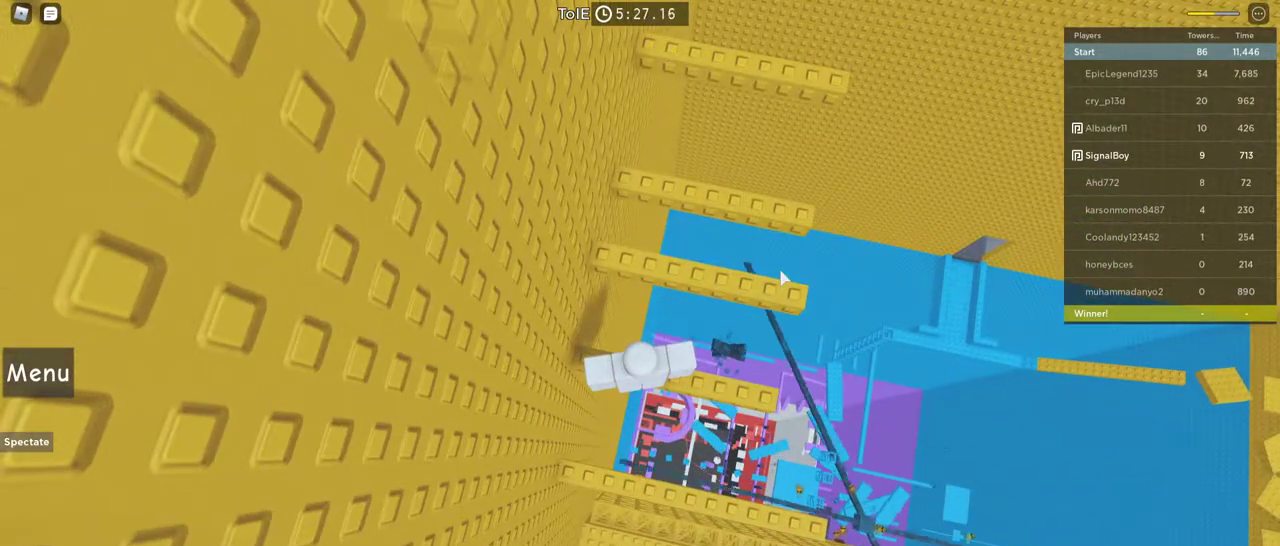
{"keys": [], "mouse": [], "events": []}
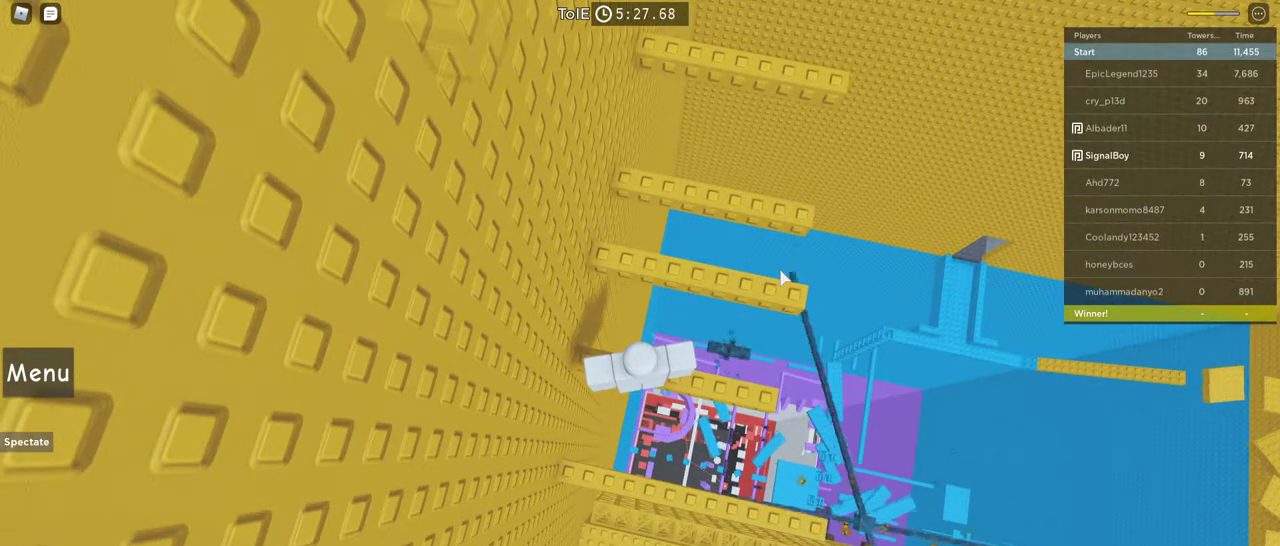
{"keys": ["space"], "mouse": ["right"], "events": [[267, "mouse_right", "down"], [450, "space", "down"]]}
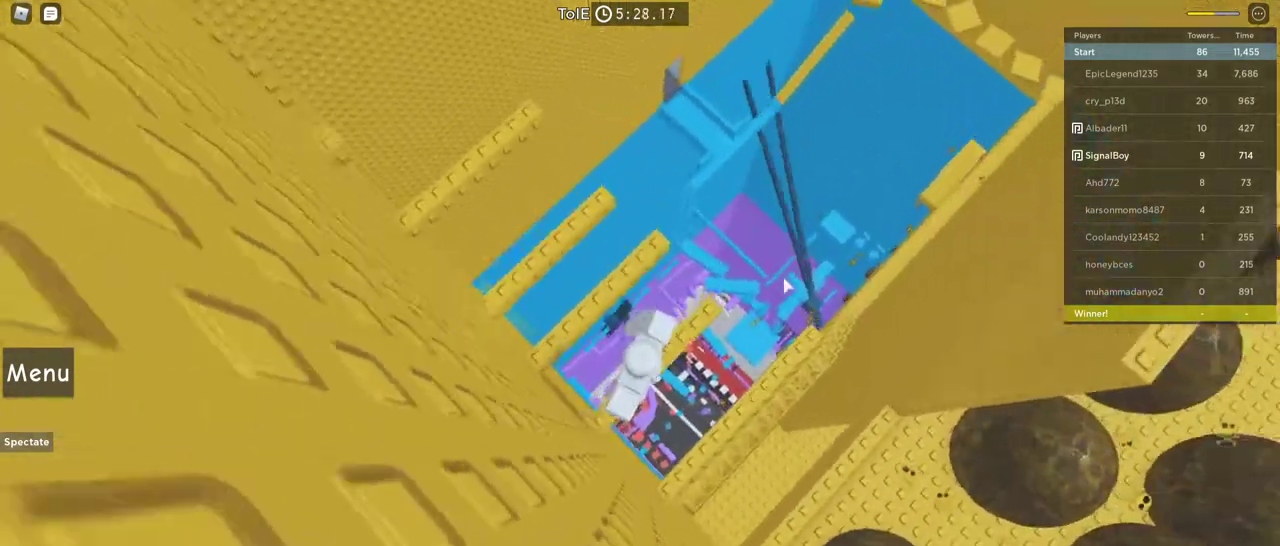
{"keys": [], "mouse": ["right"], "events": [[33, "w", "down"], [83, "space", "up"], [417, "w", "up"]]}
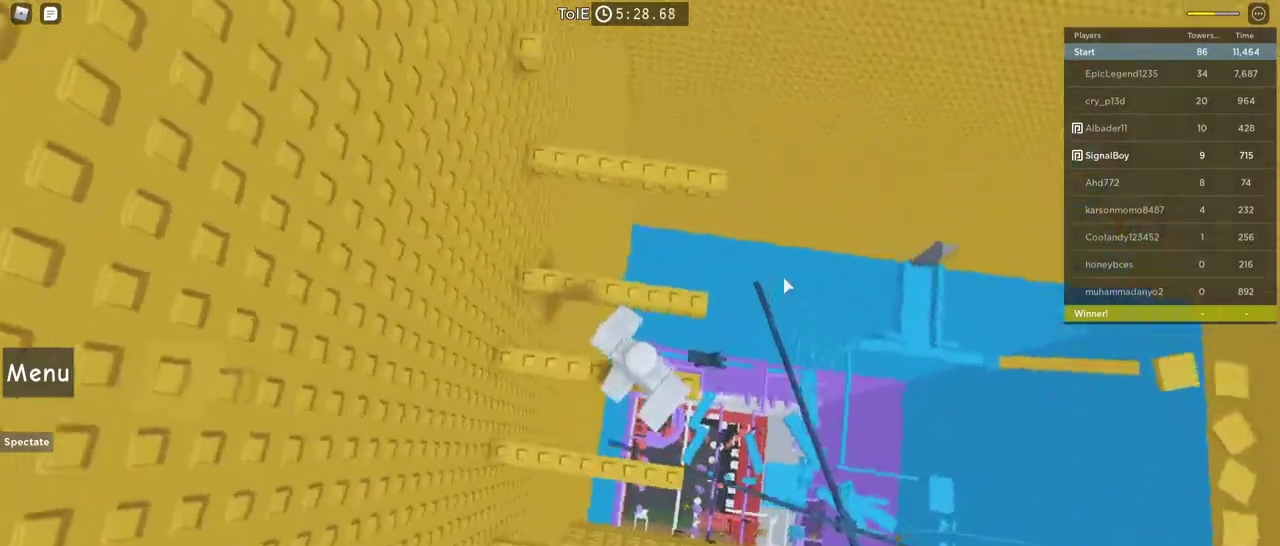
{"keys": ["w"], "mouse": ["right"], "events": [[100, "space", "down"], [300, "space", "up"], [300, "w", "down"]]}
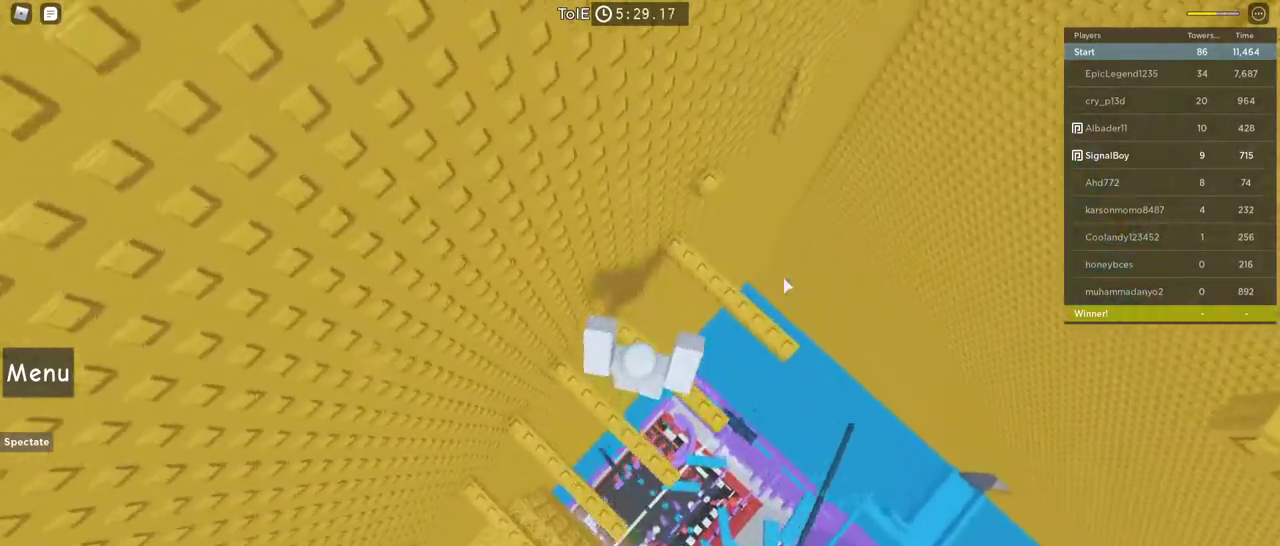
{"keys": [], "mouse": ["right"], "events": [[67, "w", "up"]]}
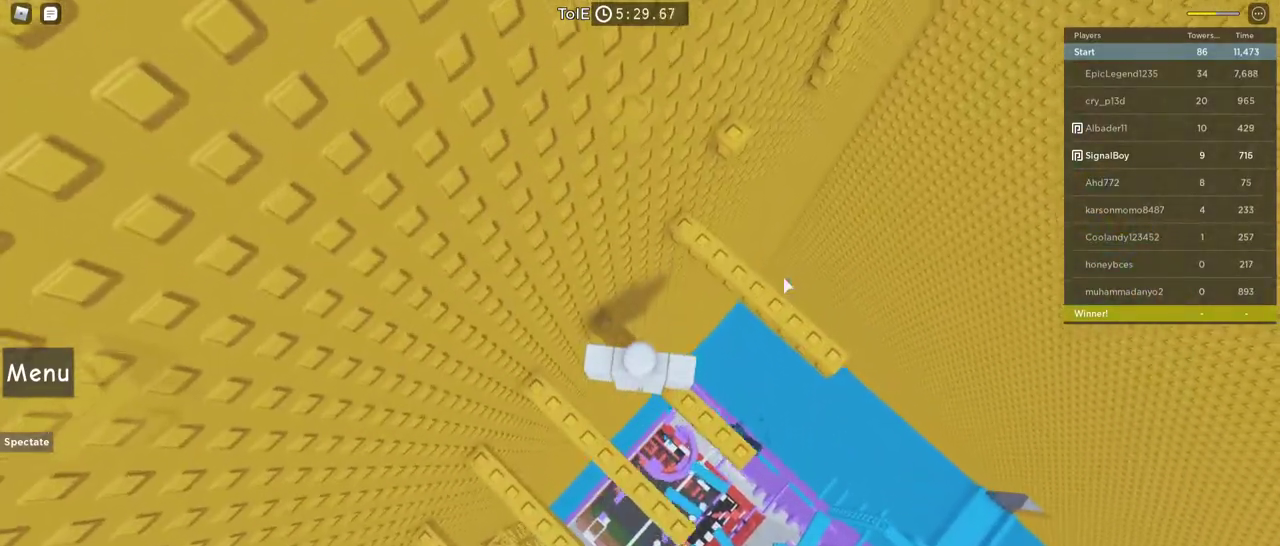
{"keys": [], "mouse": ["right"], "events": []}
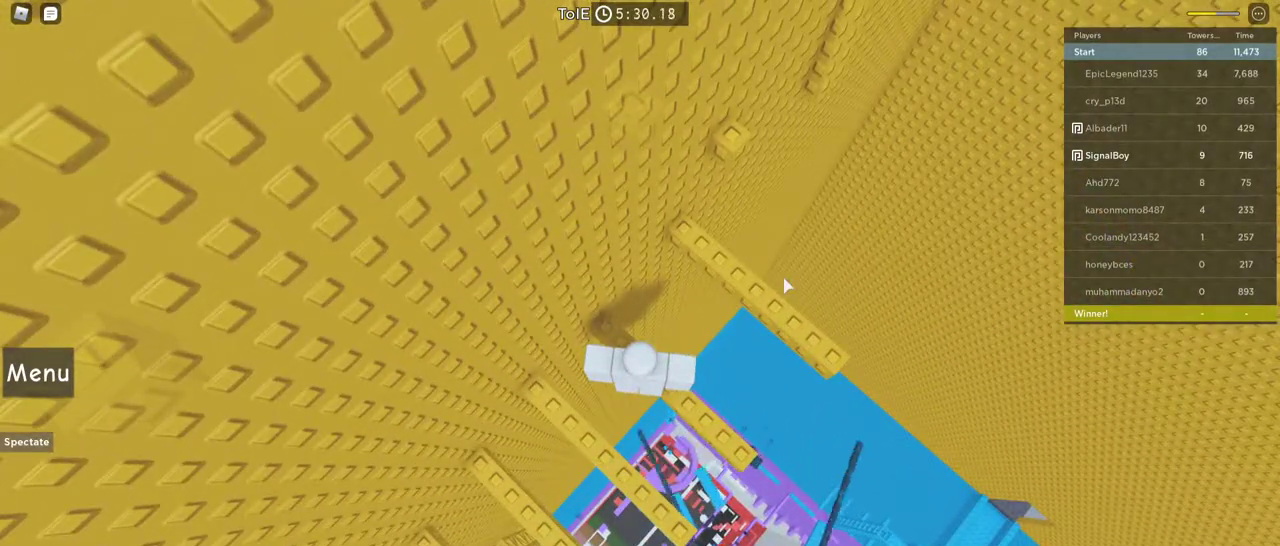
{"keys": [], "mouse": ["right"], "events": []}
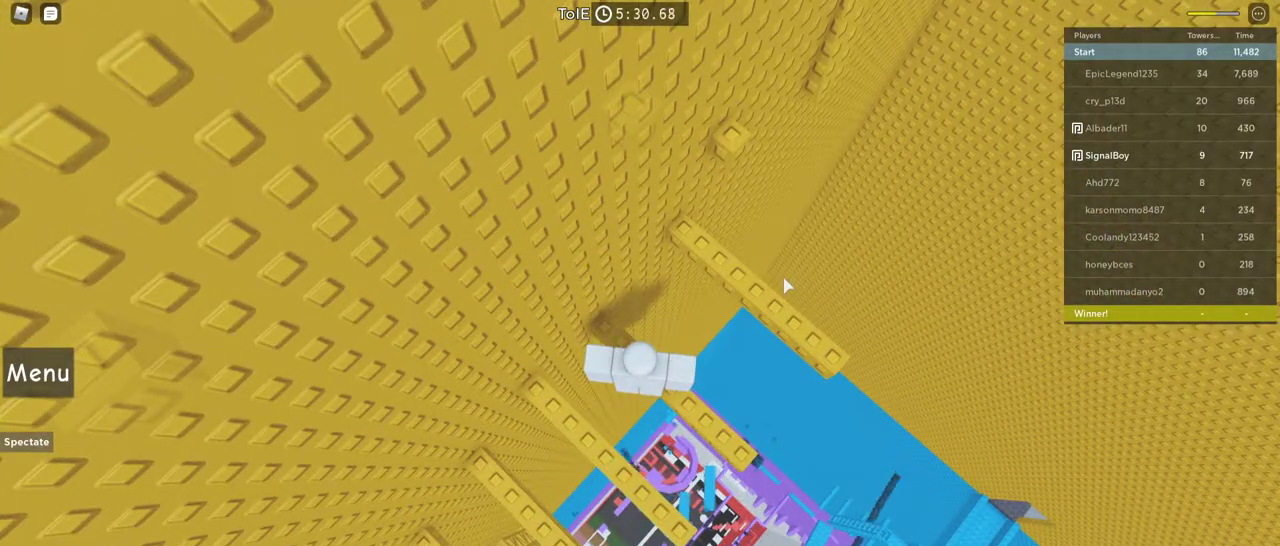
{"keys": [], "mouse": ["right"], "events": []}
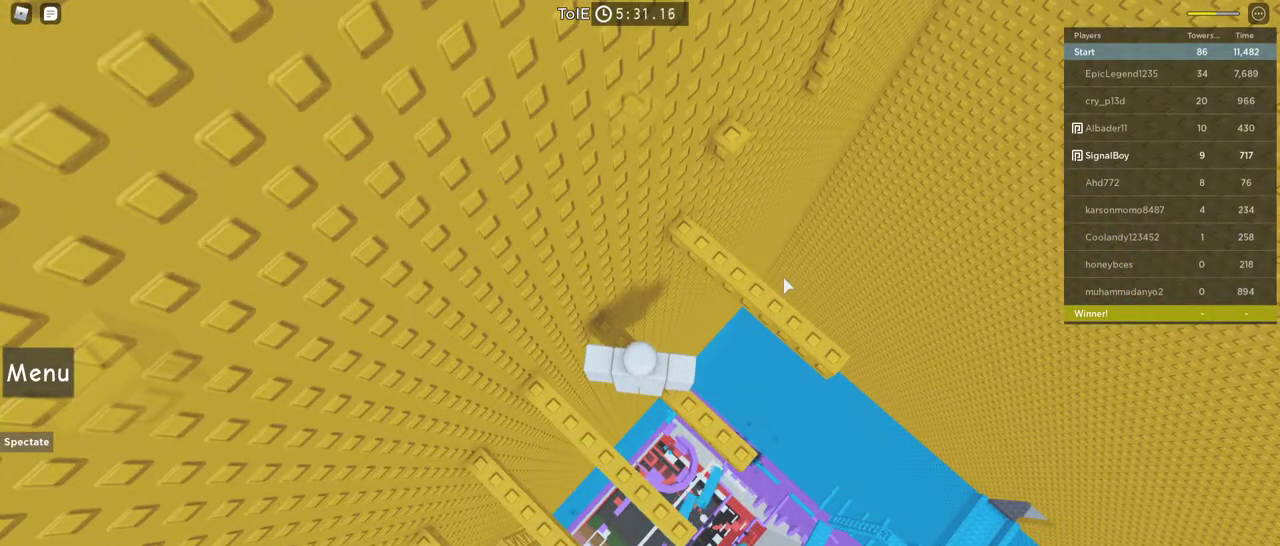
{"keys": [], "mouse": ["right"], "events": [[83, "mouse_right", "up"], [417, "mouse_right", "down"]]}
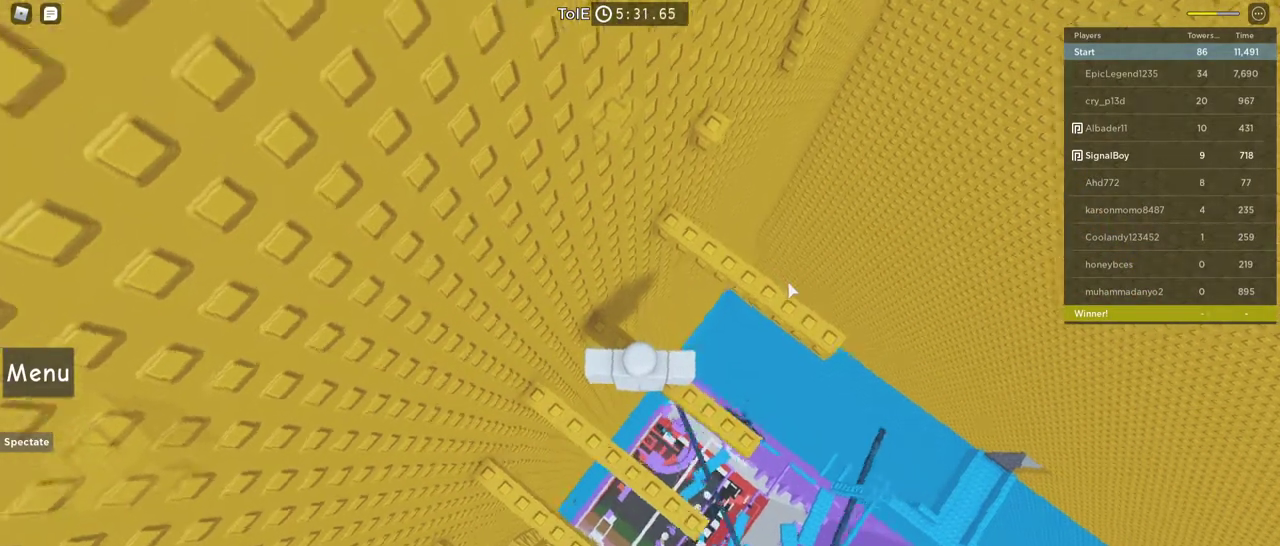
{"keys": ["w"], "mouse": ["right"], "events": [[250, "space", "down"], [283, "w", "down"], [383, "w", "up"], [433, "space", "up"], [483, "w", "down"]]}
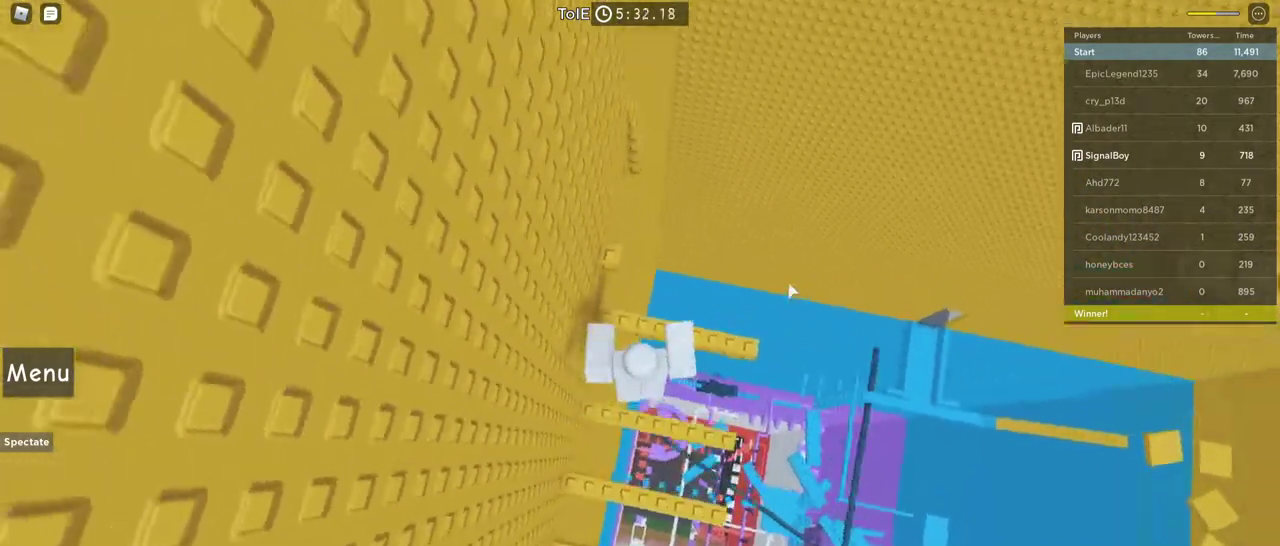
{"keys": ["space"], "mouse": ["right"], "events": [[167, "w", "up"], [350, "space", "down"]]}
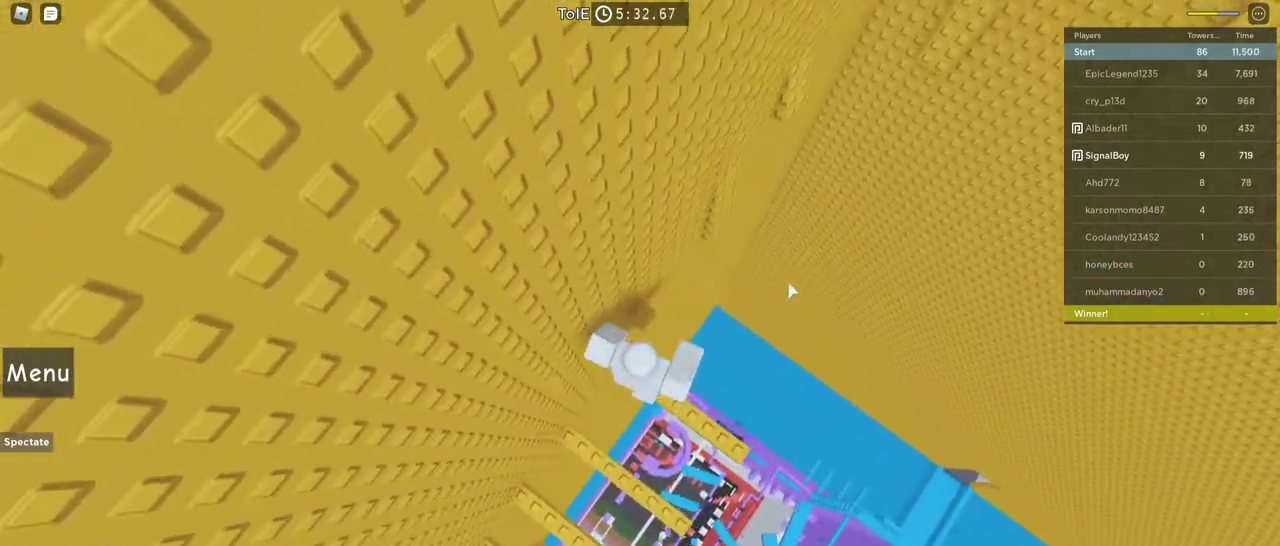
{"keys": [], "mouse": ["right"], "events": [[50, "space", "up"], [50, "w", "down"], [283, "w", "up"]]}
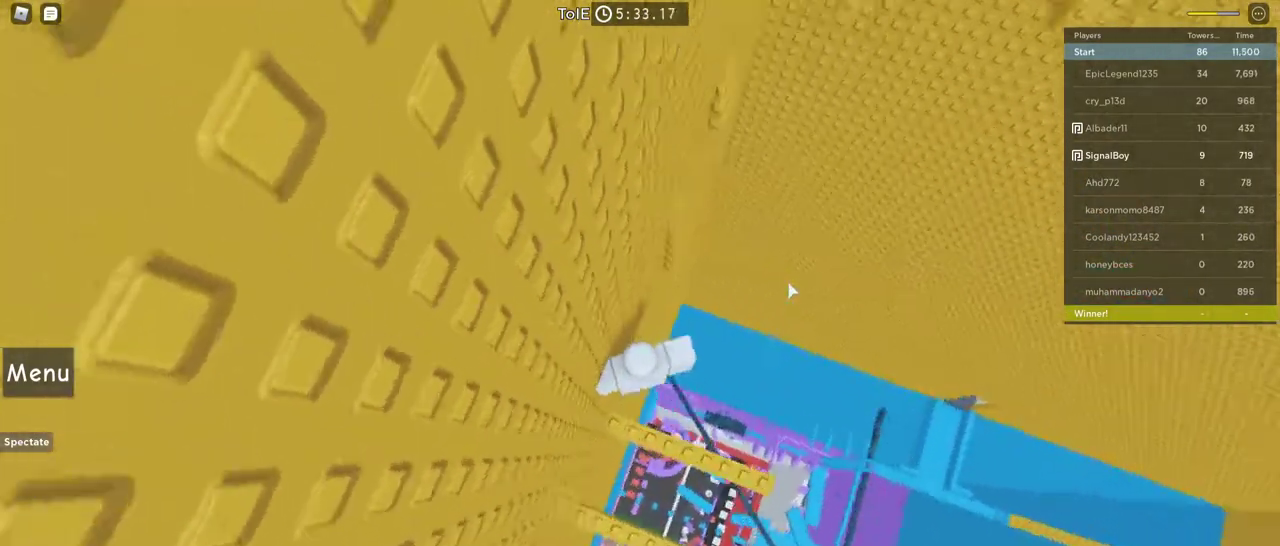
{"keys": ["w"], "mouse": ["right"], "events": [[150, "w", "down"], [250, "space", "down"], [383, "w", "up"], [433, "space", "up"], [483, "w", "down"]]}
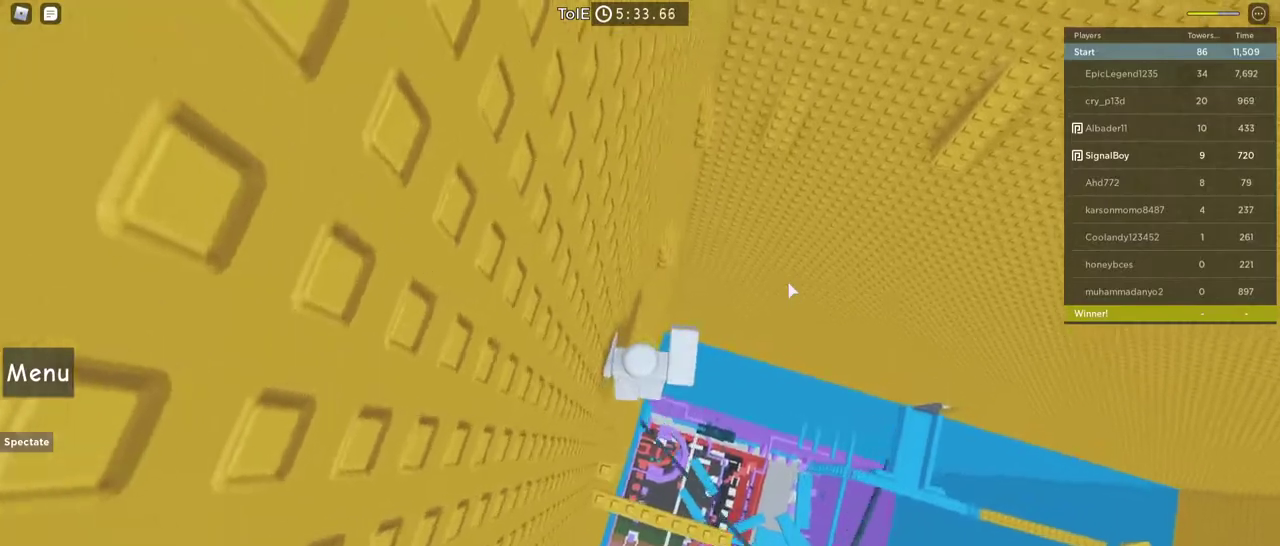
{"keys": ["space", "w"], "mouse": ["right"], "events": [[300, "w", "up"], [450, "w", "down"], [500, "space", "down"]]}